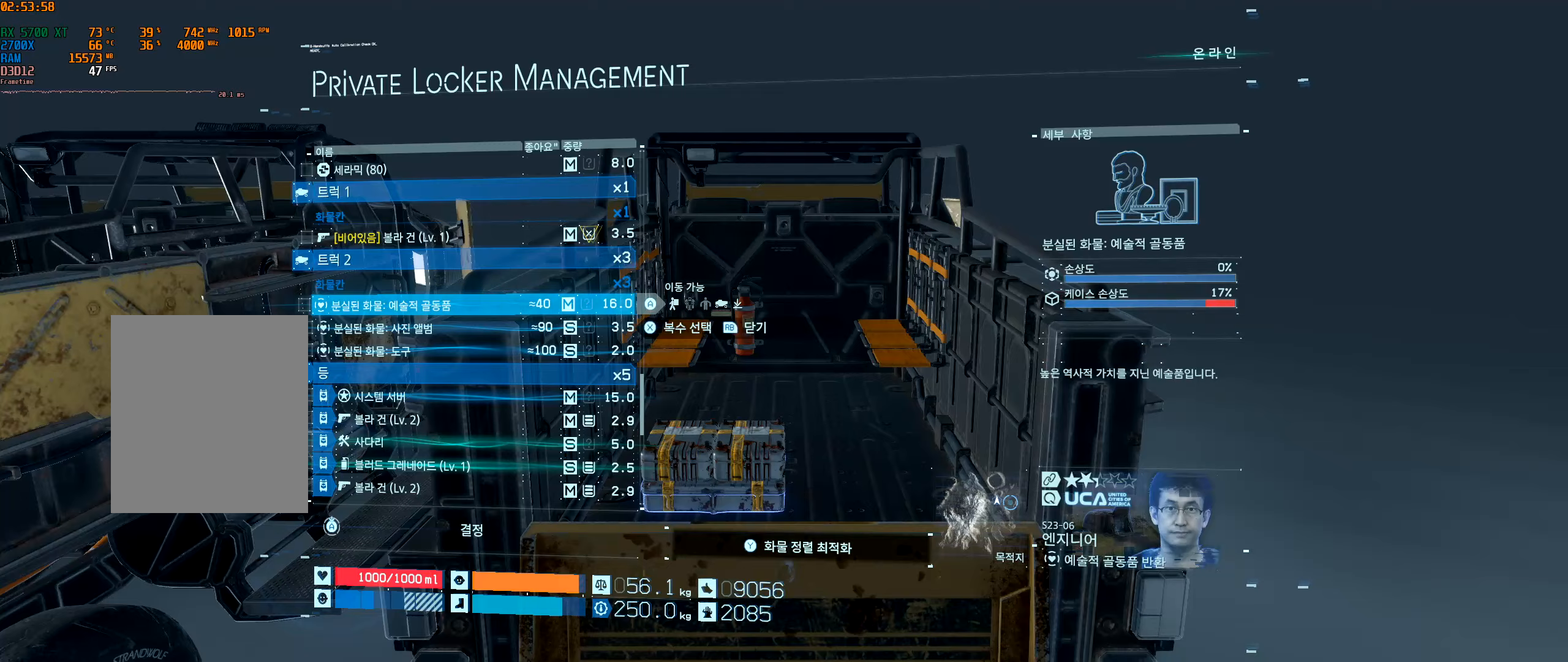
Gameplay with a controller (Xbox layout); each line is a JSON object with the inputs held at the frame after it (dt_ms = milliseconds from this image to that frame). "events" lists button and stick changes between this image and that frame as [ms after this image, input, new state], when the widget could be followed in between. Not read: L3 R3 TOUCHPAD other_buttons right_stick.
{"dt_ms": 367, "buttons": [], "left_stick": "center", "events": []}
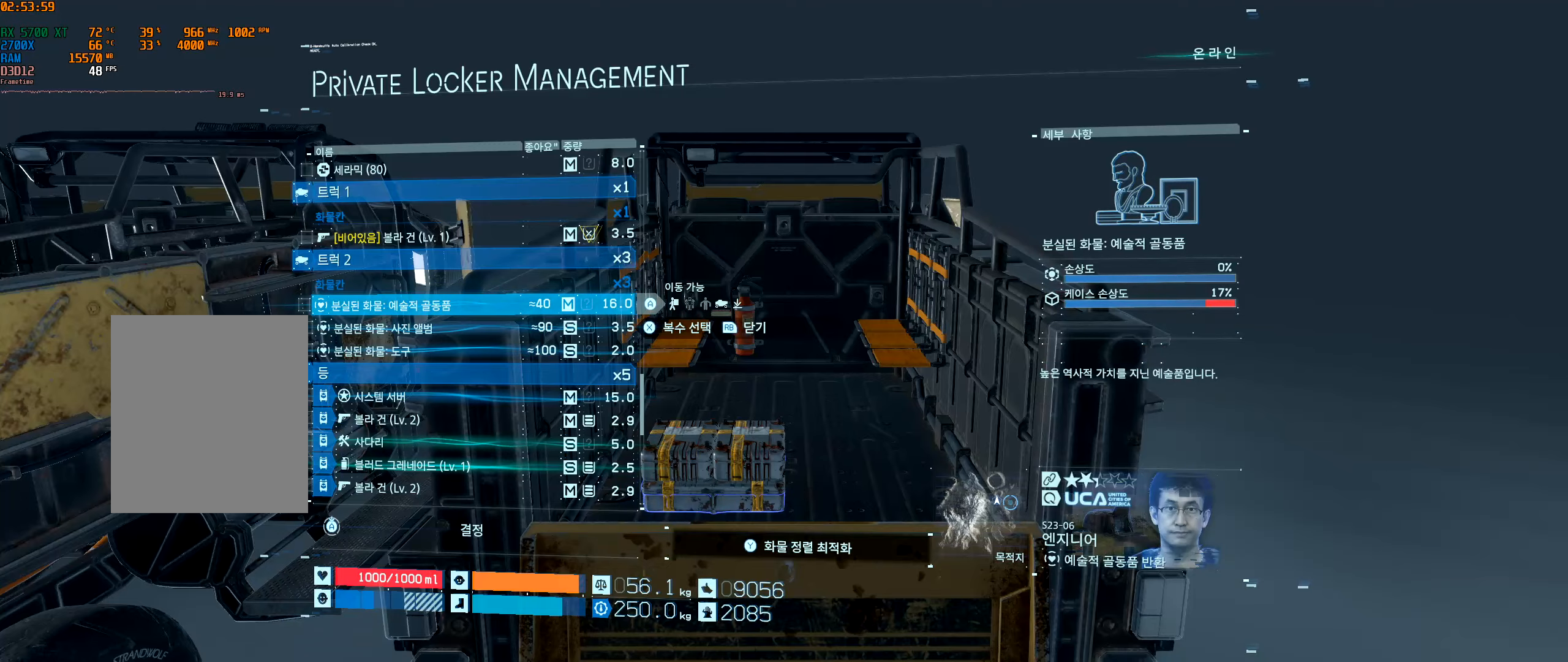
{"dt_ms": 500, "buttons": [], "left_stick": "center", "events": []}
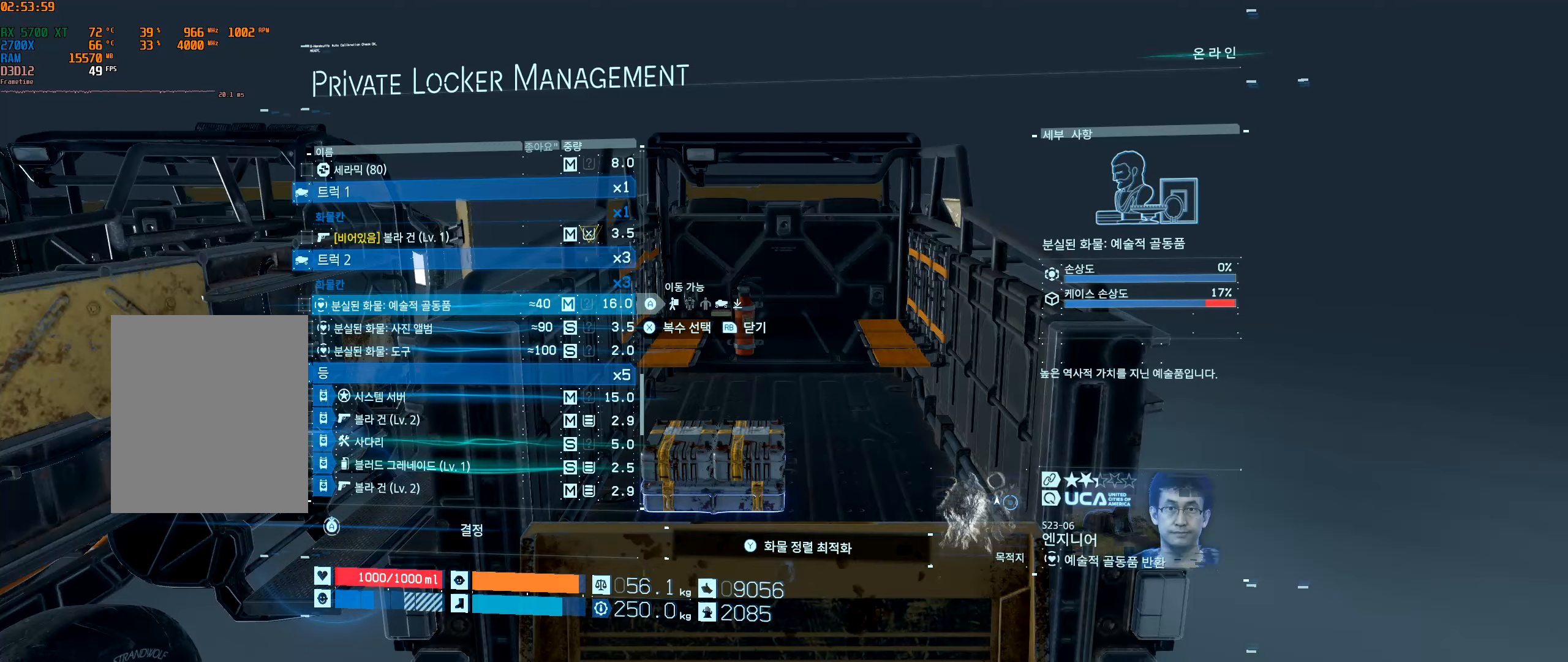
{"dt_ms": 500, "buttons": [], "left_stick": "center", "events": []}
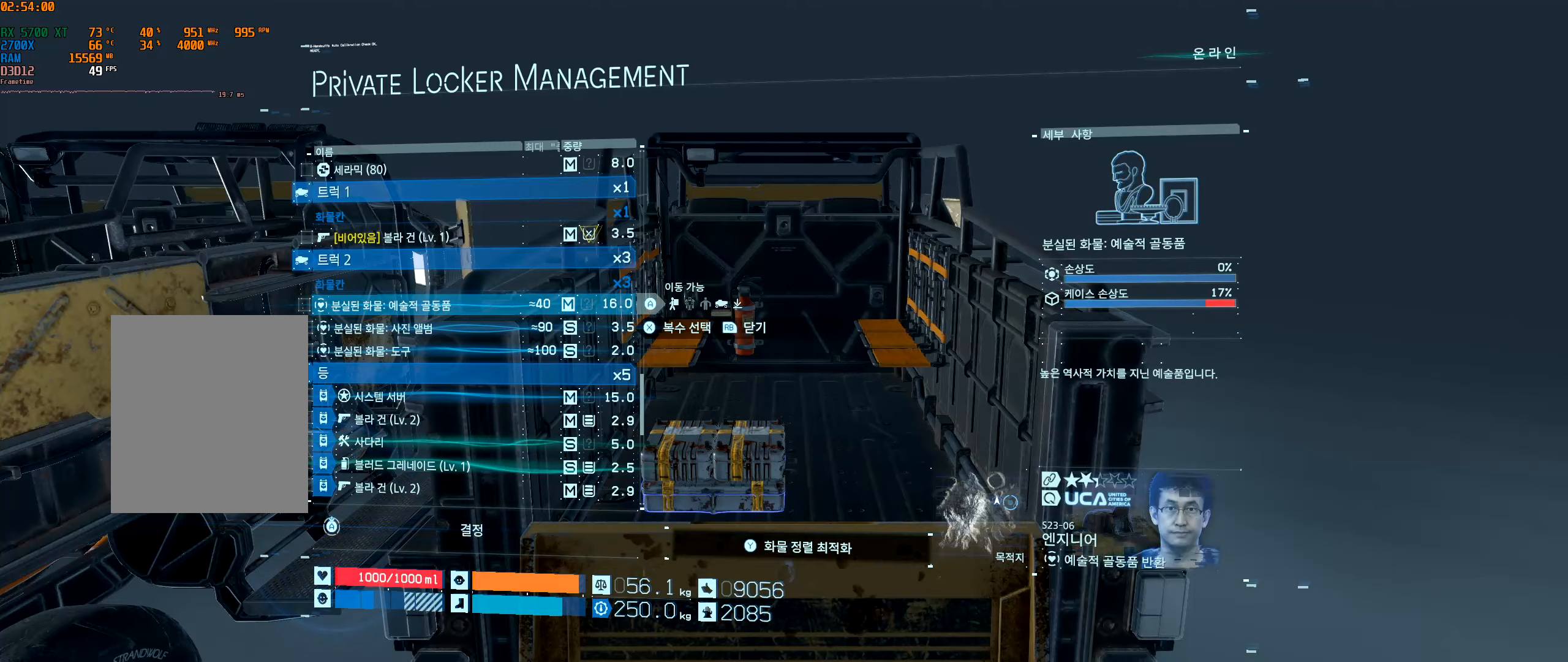
{"dt_ms": 500, "buttons": [], "left_stick": "center", "events": [[133, "DPAD_DOWN", "down"], [250, "DPAD_DOWN", "up"], [333, "DPAD_DOWN", "down"], [466, "DPAD_DOWN", "up"]]}
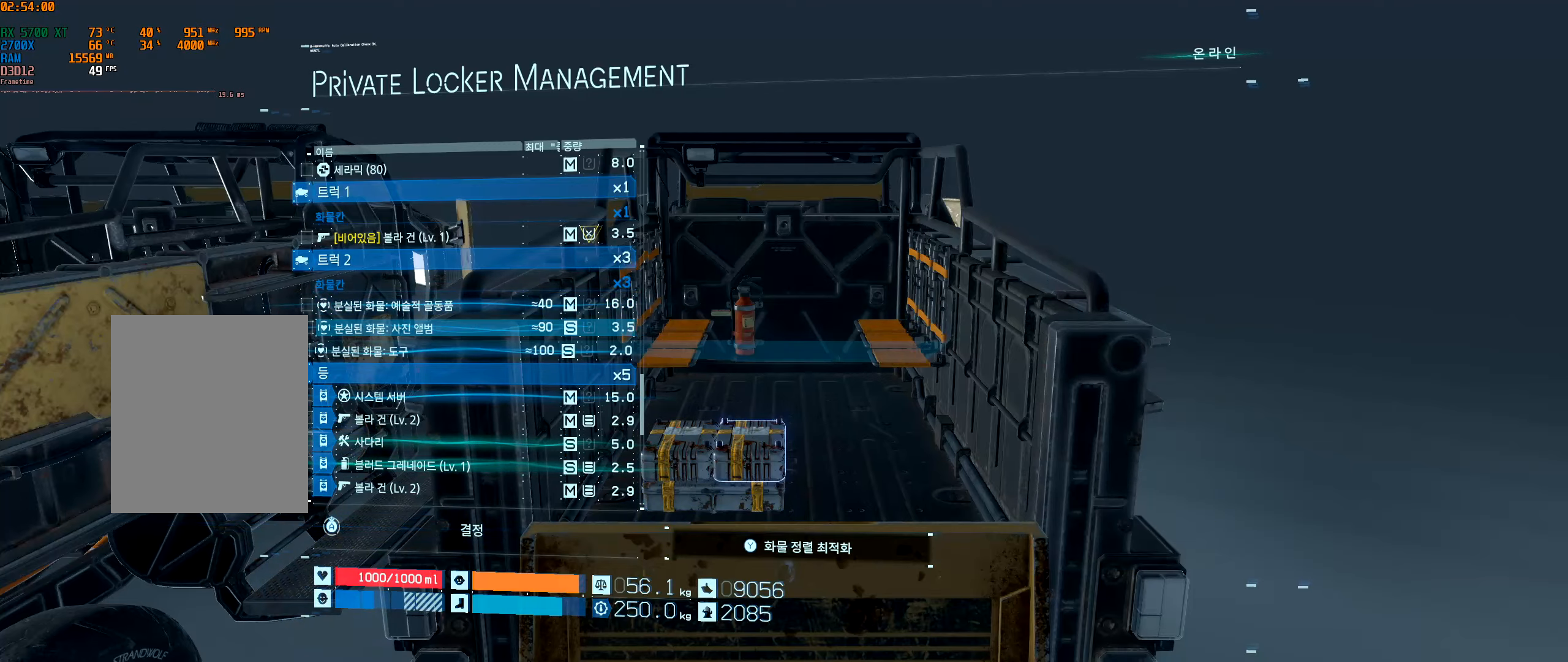
{"dt_ms": 500, "buttons": ["DPAD_DOWN"], "left_stick": "center", "events": [[16, "DPAD_DOWN", "down"], [133, "DPAD_DOWN", "up"], [200, "DPAD_DOWN", "down"], [333, "DPAD_DOWN", "up"], [383, "DPAD_DOWN", "down"]]}
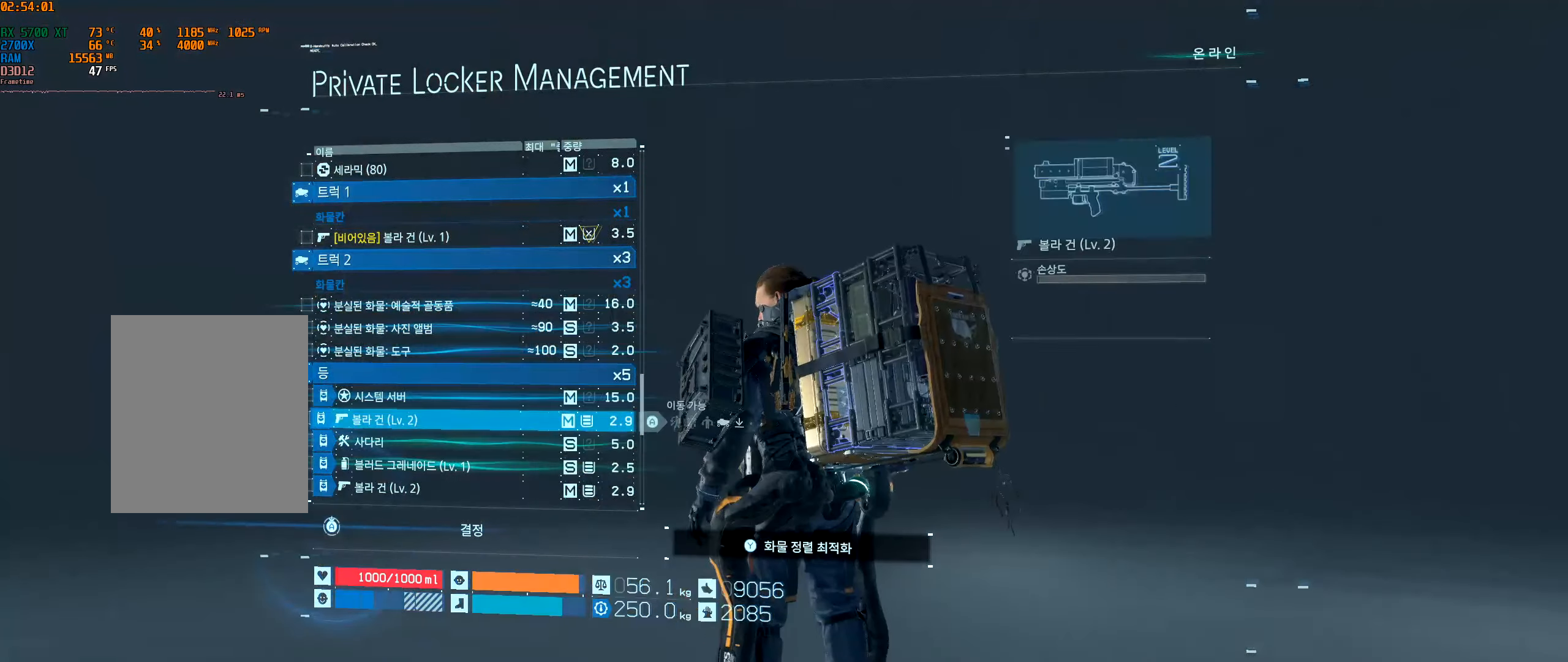
{"dt_ms": 500, "buttons": ["DPAD_DOWN"], "left_stick": "center", "events": [[50, "DPAD_DOWN", "up"], [100, "DPAD_DOWN", "down"]]}
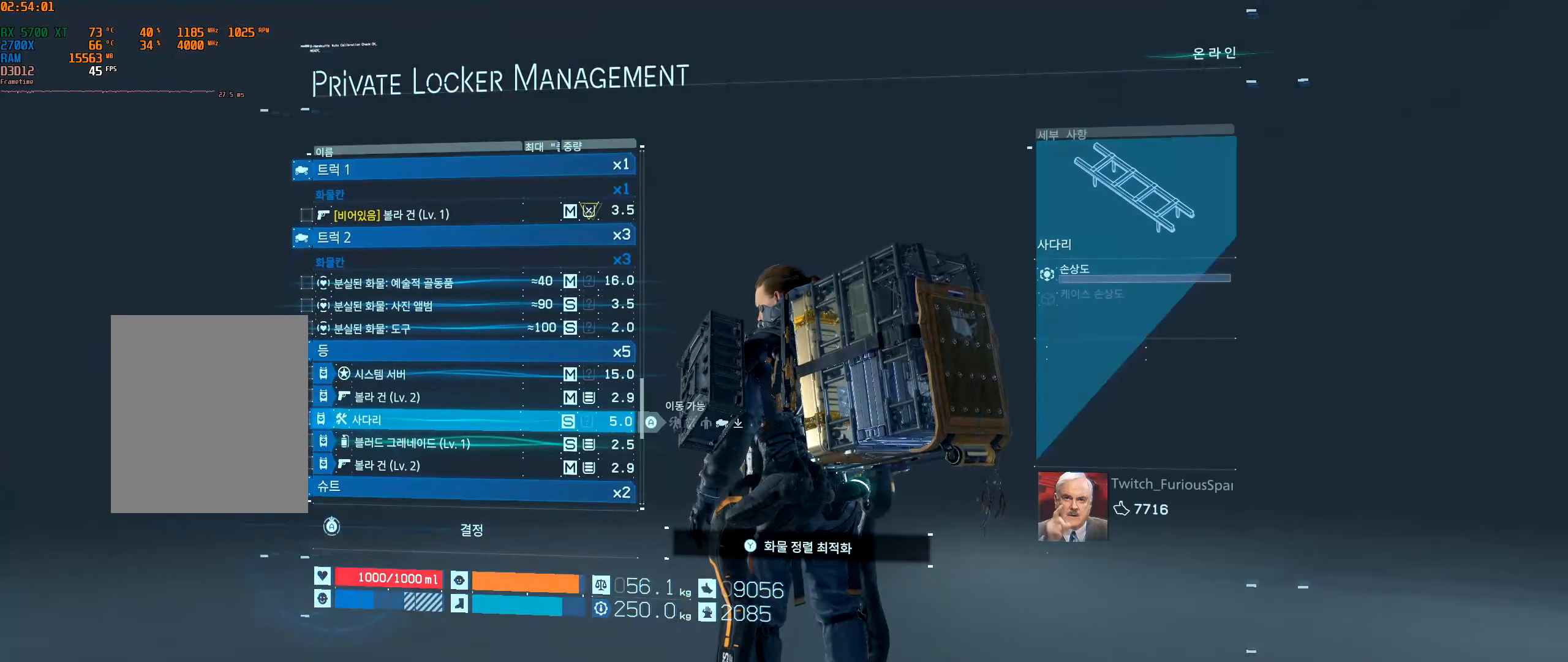
{"dt_ms": 500, "buttons": [], "left_stick": "center", "events": [[133, "DPAD_DOWN", "up"]]}
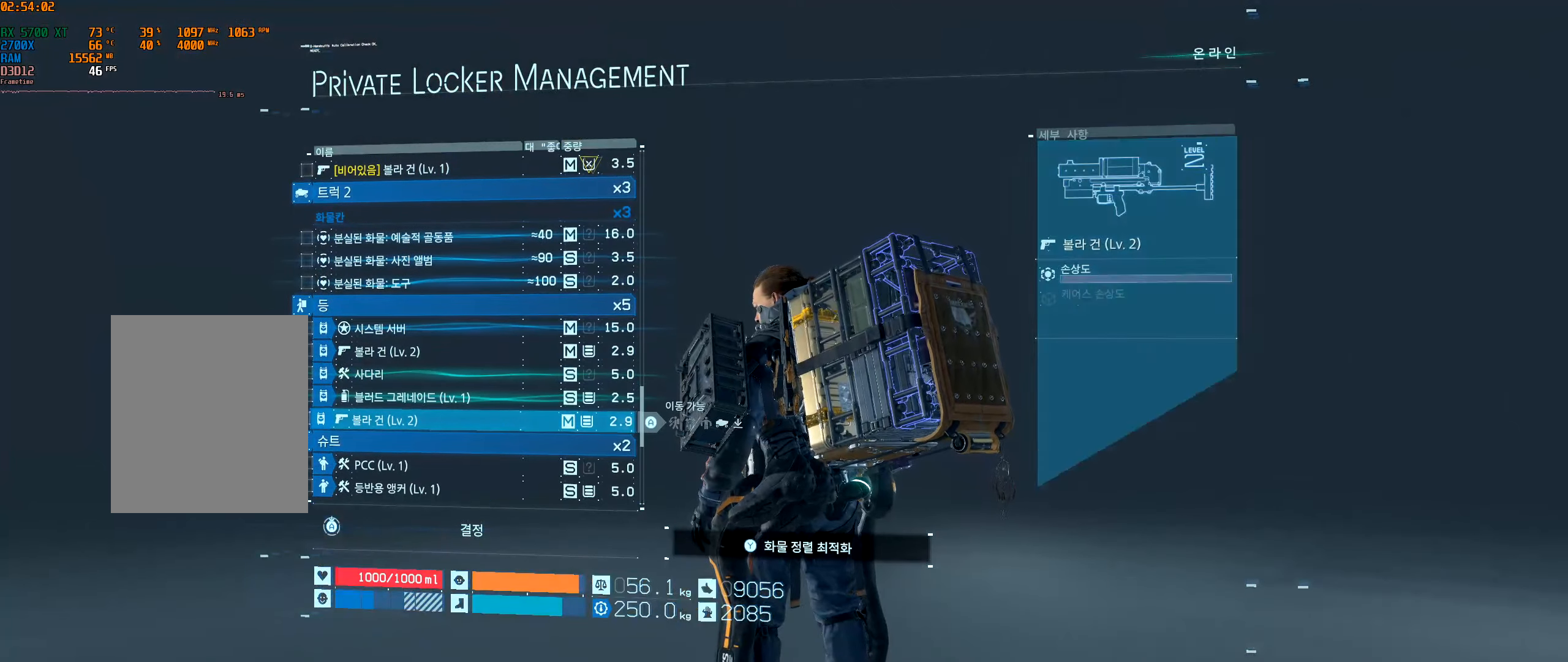
{"dt_ms": 500, "buttons": [], "left_stick": "center", "events": [[50, "DPAD_DOWN", "down"], [200, "DPAD_DOWN", "up"]]}
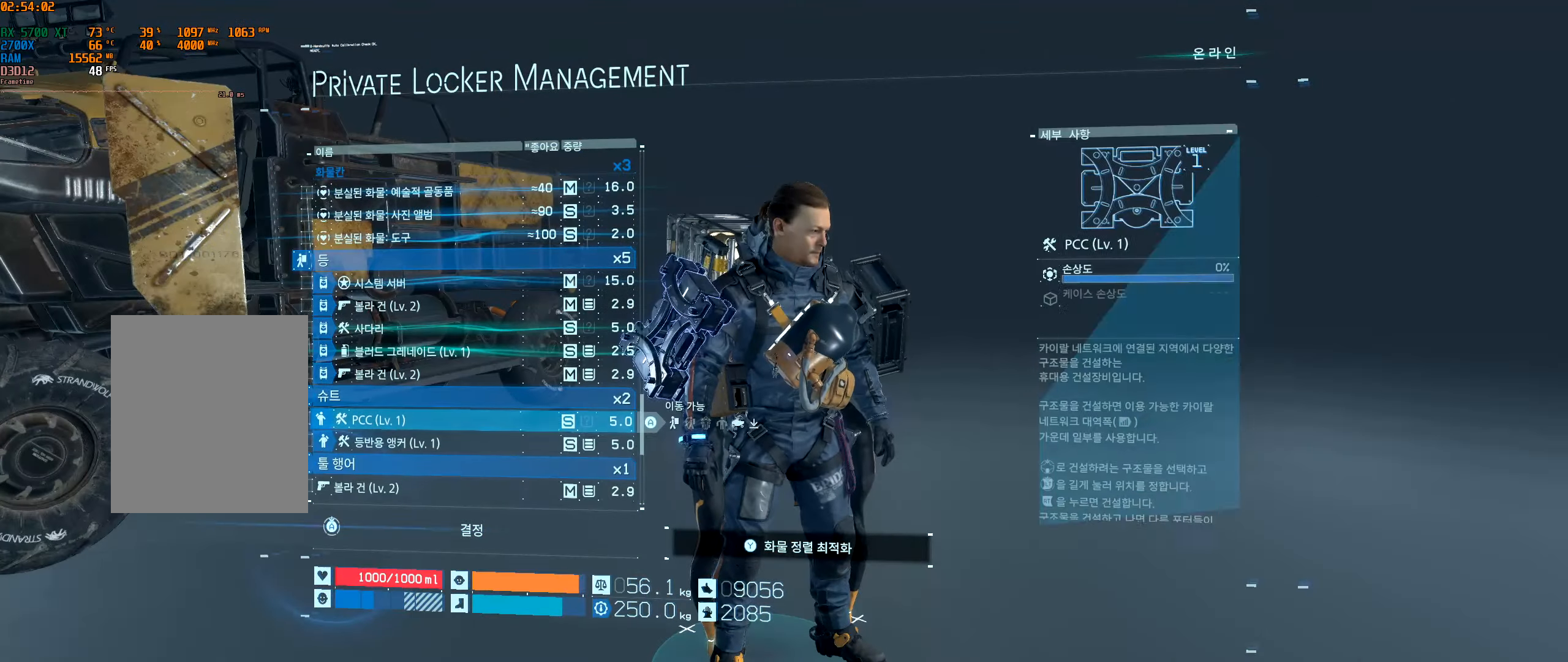
{"dt_ms": 500, "buttons": [], "left_stick": "center", "events": []}
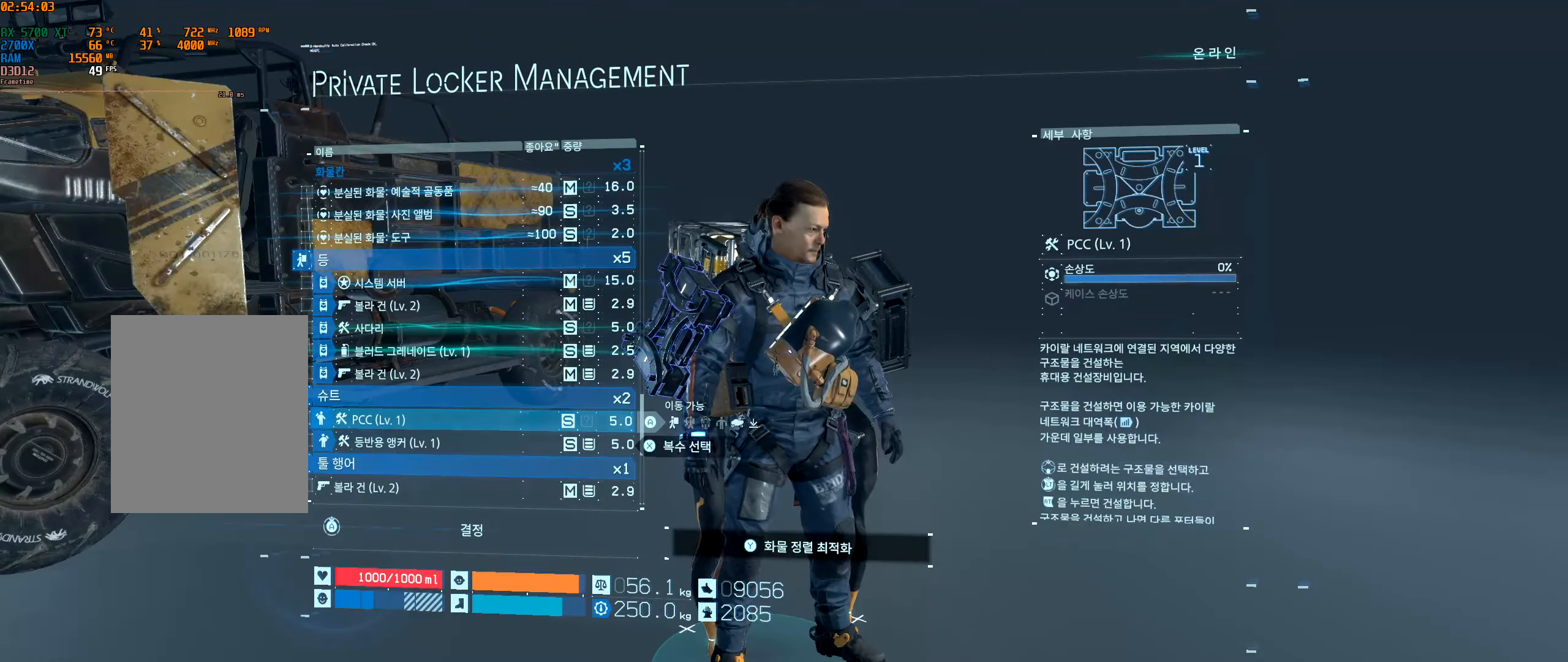
{"dt_ms": 500, "buttons": [], "left_stick": "center", "events": []}